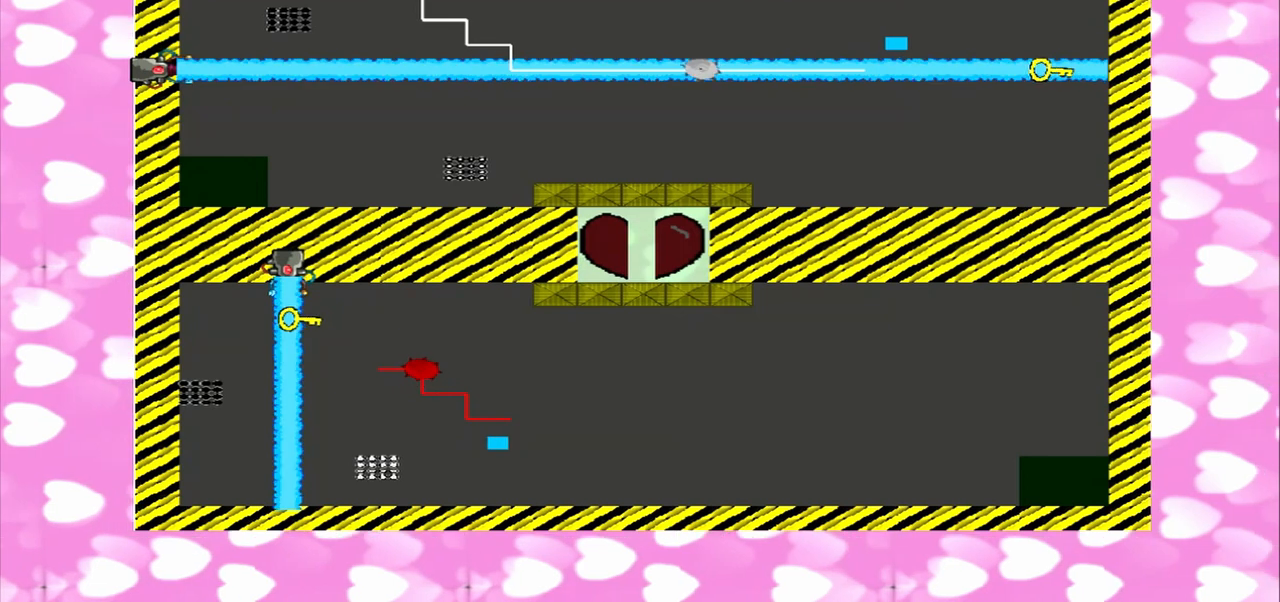
Gameplay with a controller (PlayStation layout); each line is a JSON object with the inputs held at the frame after it (dt_ms = milliseconds from this image to that frame). "events" lists button and stick changes between this image and that frame as [ms after this image, input, new state], when the widget could be followed in between. Not read: CROSS L3 R3.
{"dt_ms": 500, "buttons": [], "left_stick": "left", "right_stick": "left"}
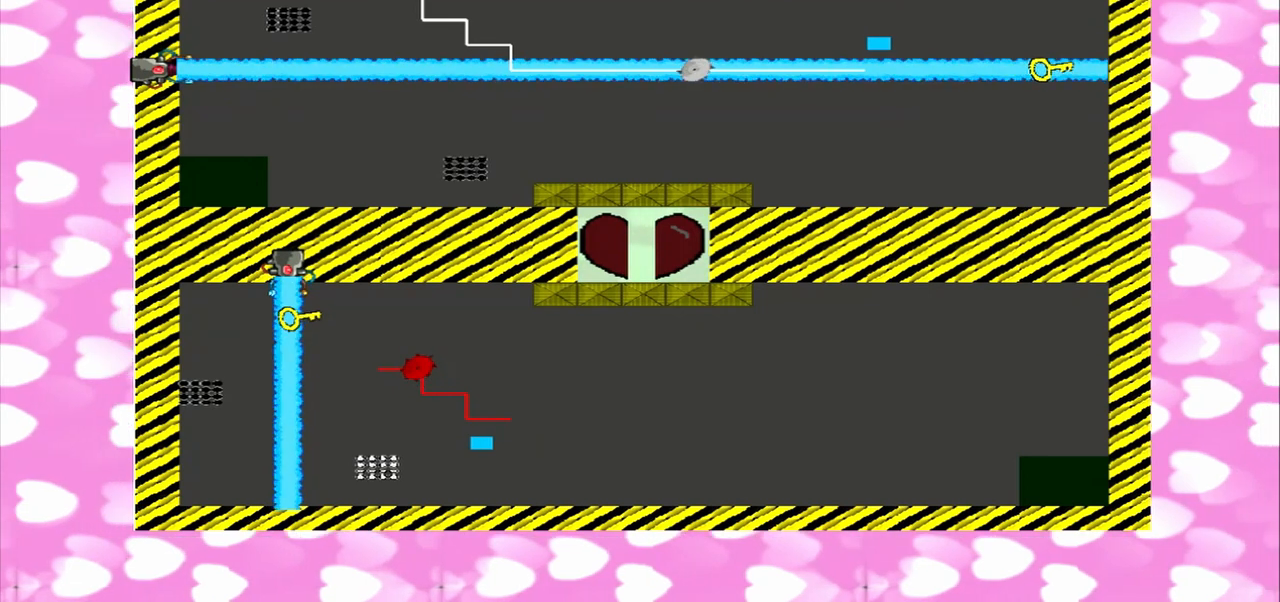
{"dt_ms": 500, "buttons": [], "left_stick": "right", "right_stick": "right", "events": [[458, "left_stick", "right"], [458, "right_stick", "right"]]}
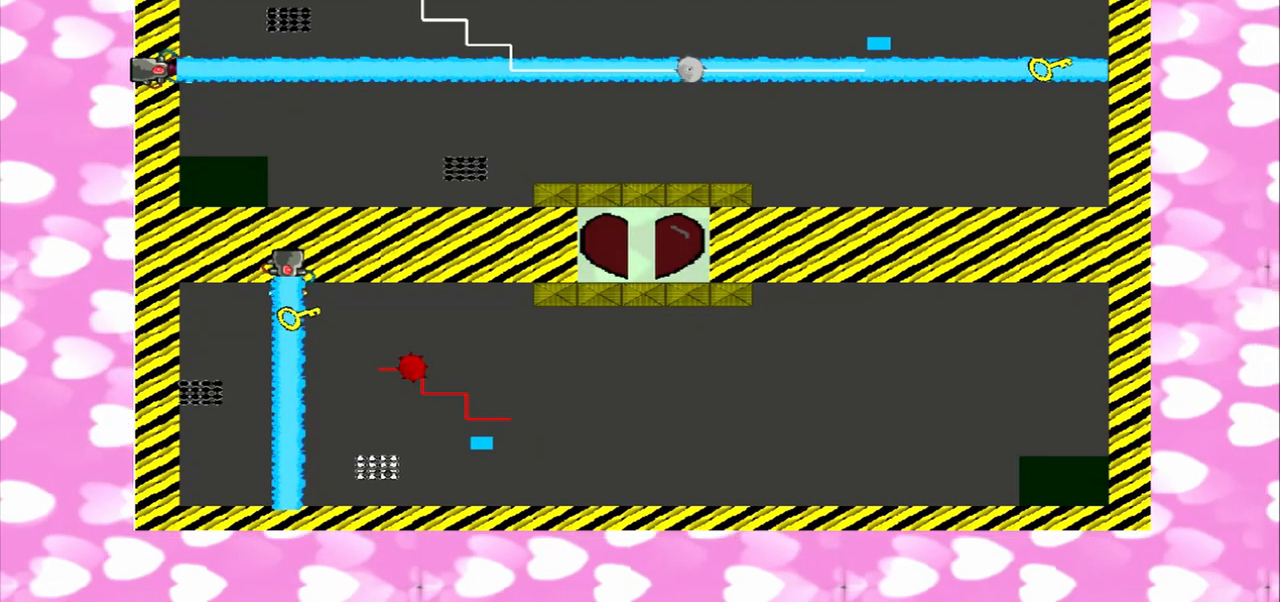
{"dt_ms": 500, "buttons": [], "left_stick": "right", "right_stick": "right", "events": []}
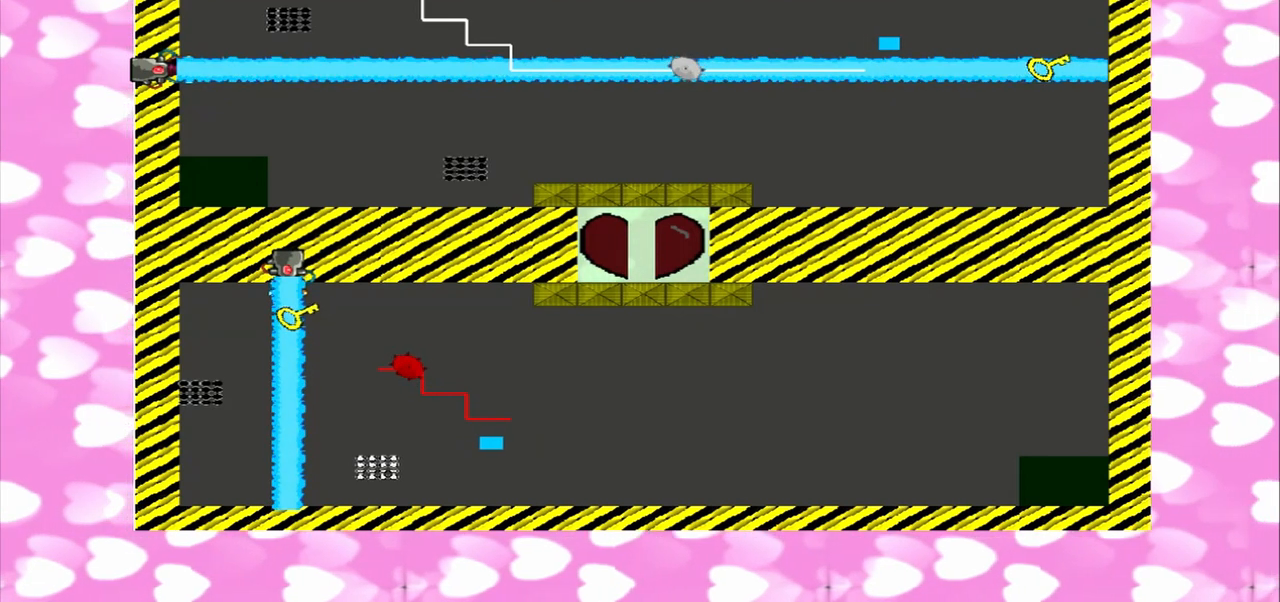
{"dt_ms": 500, "buttons": ["TRIANGLE"], "left_stick": "left", "right_stick": "left", "events": [[292, "TRIANGLE", "down"], [292, "left_stick", "left"], [292, "right_stick", "left"]]}
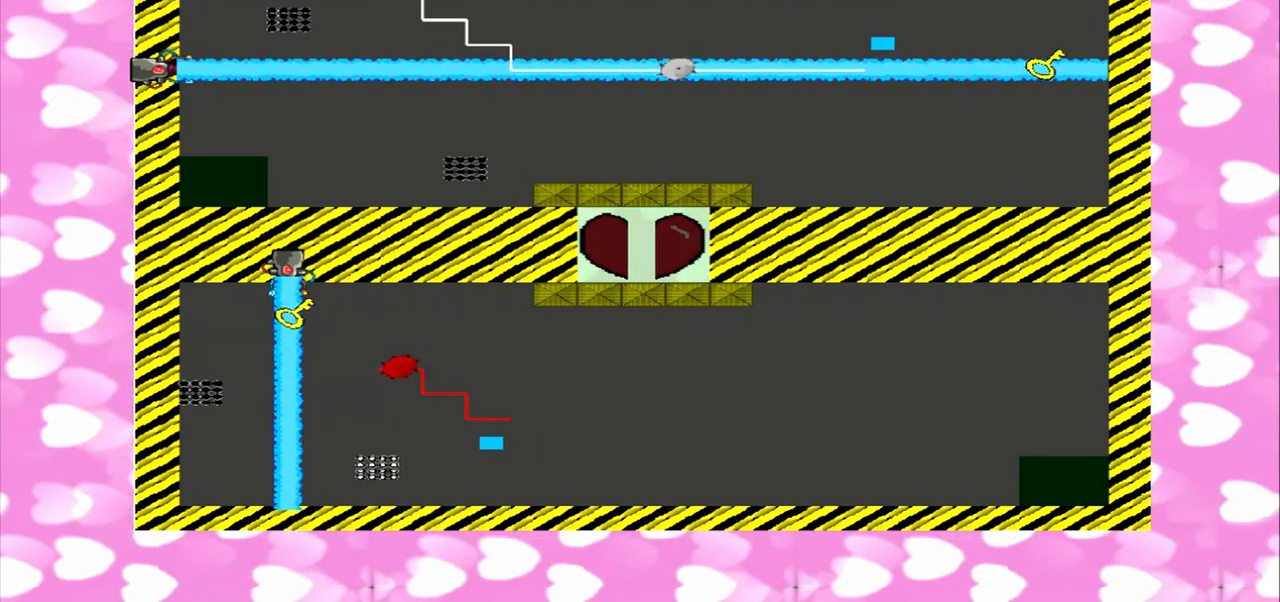
{"dt_ms": 500, "buttons": [], "left_stick": "left", "right_stick": "left", "events": [[125, "TRIANGLE", "up"]]}
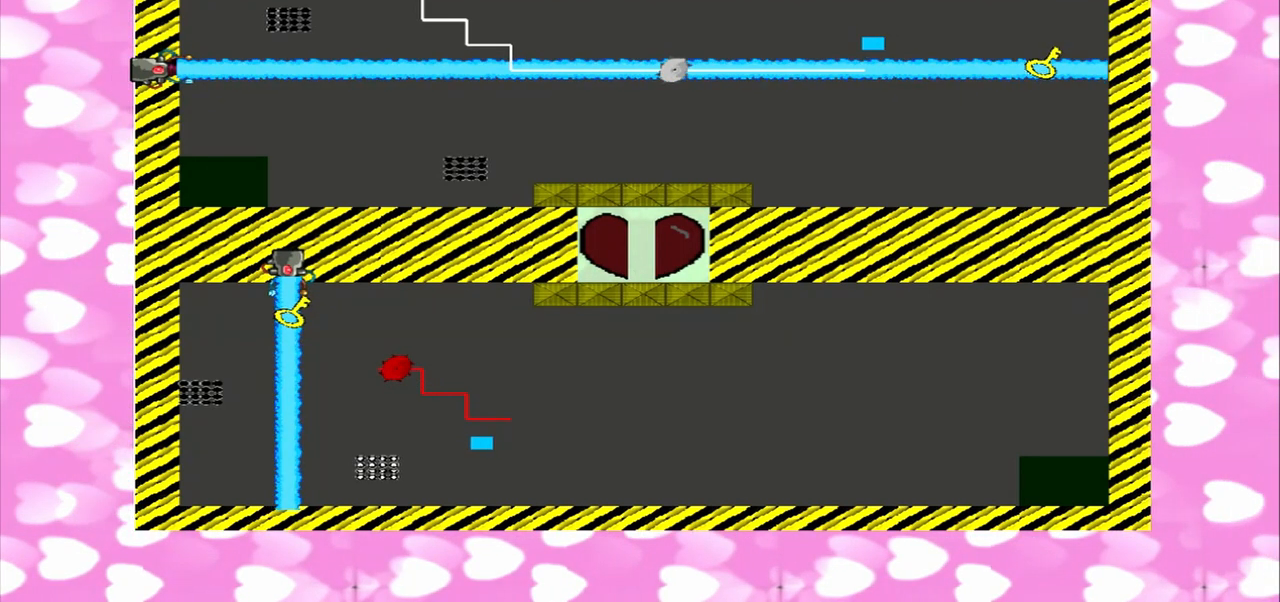
{"dt_ms": 500, "buttons": [], "left_stick": "right", "right_stick": "right", "events": [[292, "left_stick", "right"], [292, "right_stick", "right"]]}
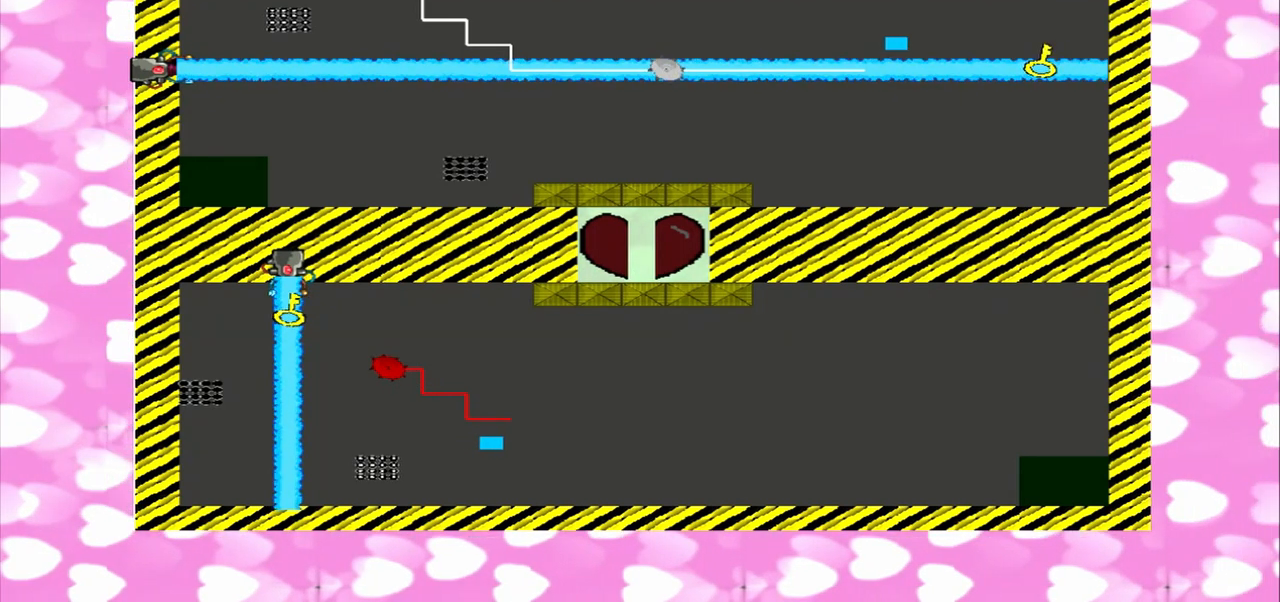
{"dt_ms": 500, "buttons": [], "left_stick": "left", "right_stick": "left", "events": [[125, "left_stick", "left"], [375, "right_stick", "left"]]}
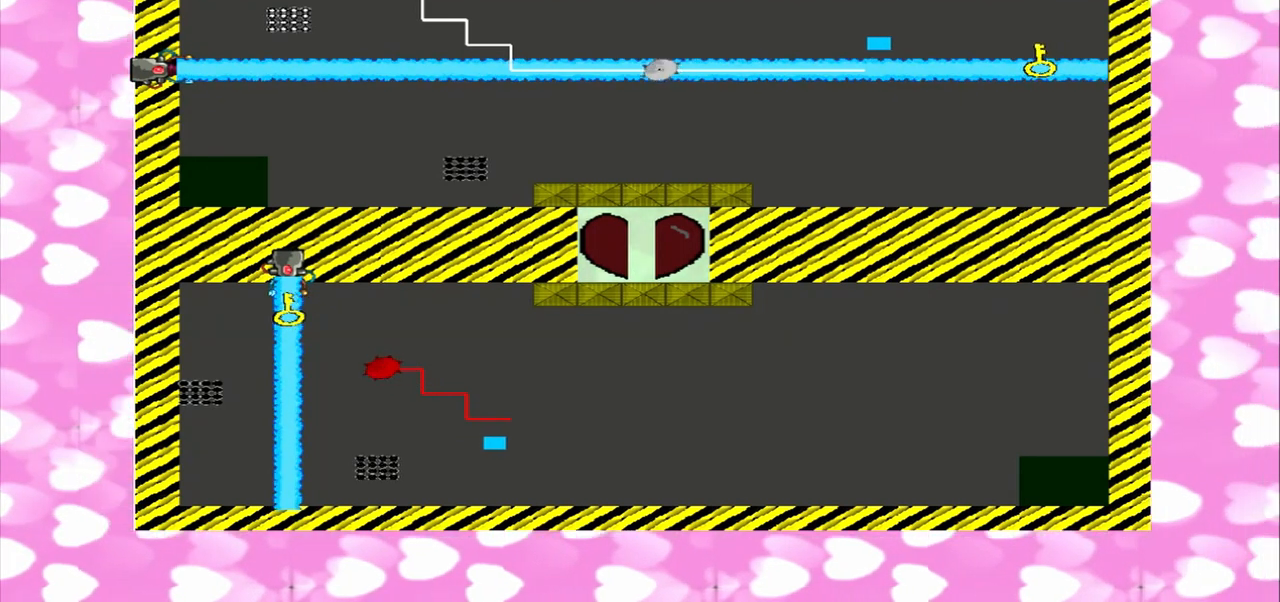
{"dt_ms": 500, "buttons": [], "left_stick": "right", "right_stick": "left", "events": [[250, "left_stick", "right"]]}
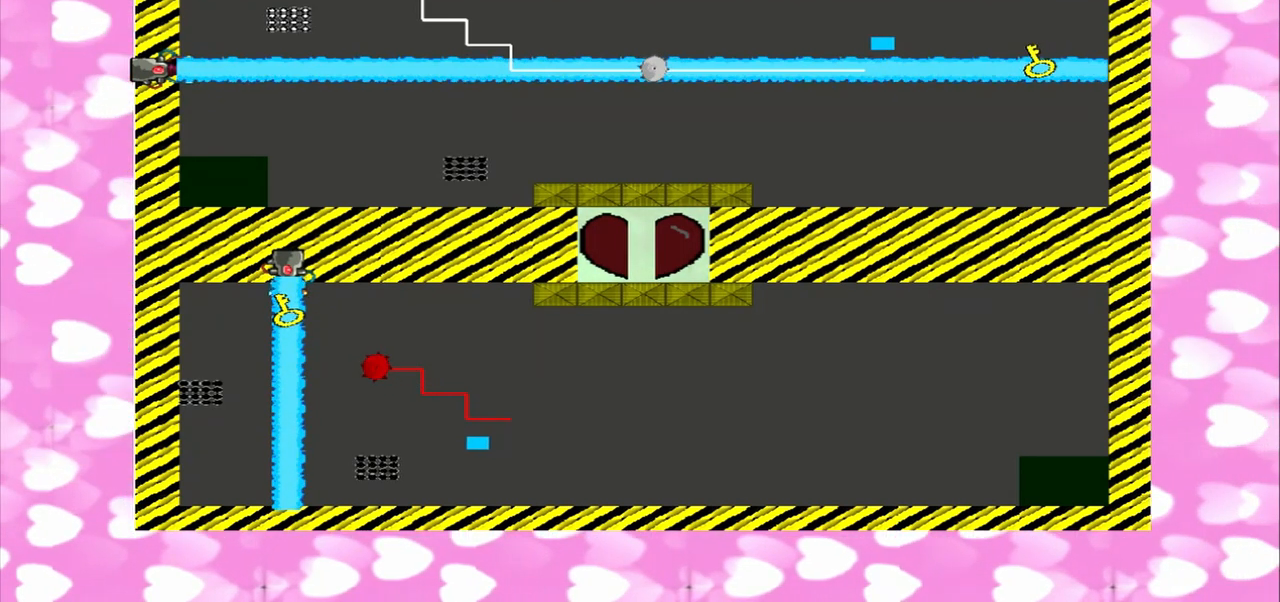
{"dt_ms": 500, "buttons": [], "left_stick": "right", "right_stick": "right", "events": [[167, "right_stick", "right"]]}
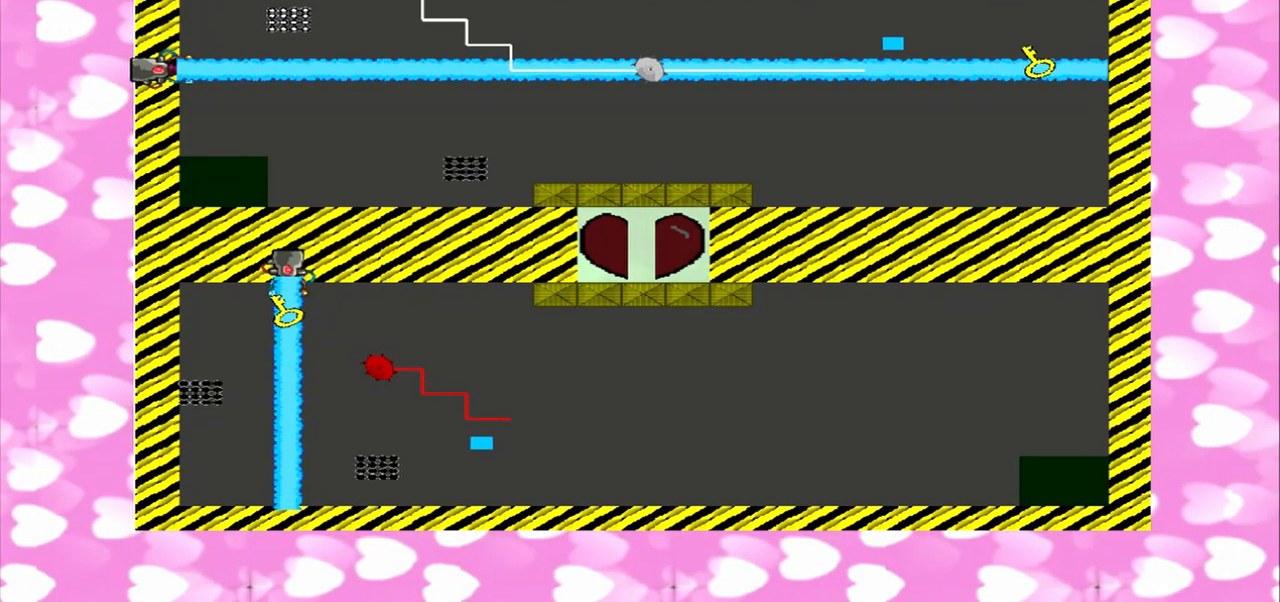
{"dt_ms": 1000, "buttons": [], "left_stick": "right", "right_stick": "left"}
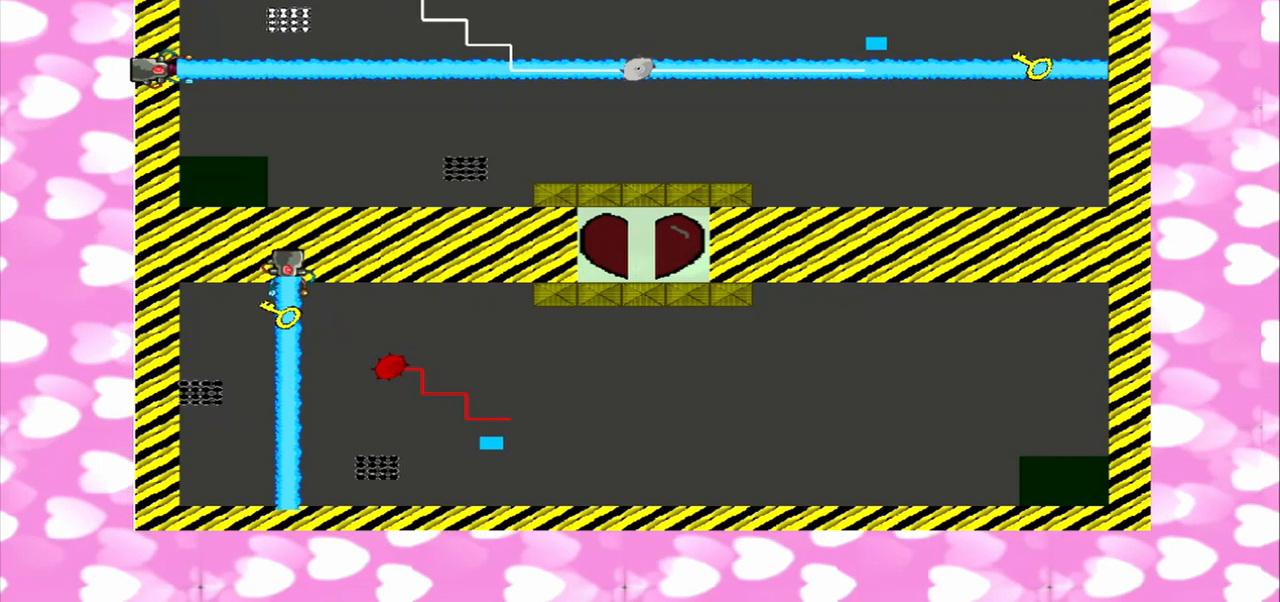
{"dt_ms": 500, "buttons": ["TRIANGLE"], "left_stick": "left", "right_stick": "right", "events": [[417, "TRIANGLE", "down"], [417, "left_stick", "left"], [417, "right_stick", "right"]]}
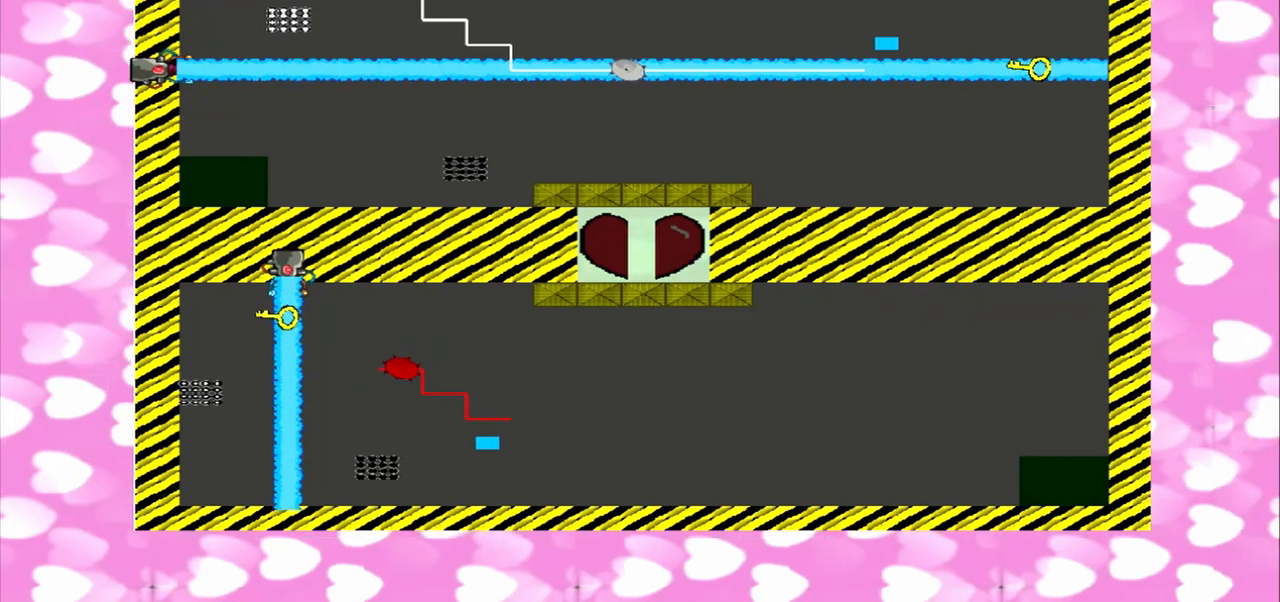
{"dt_ms": 500, "buttons": [], "left_stick": "down-right", "right_stick": "right", "events": [[458, "TRIANGLE", "up"], [458, "left_stick", "down-right"]]}
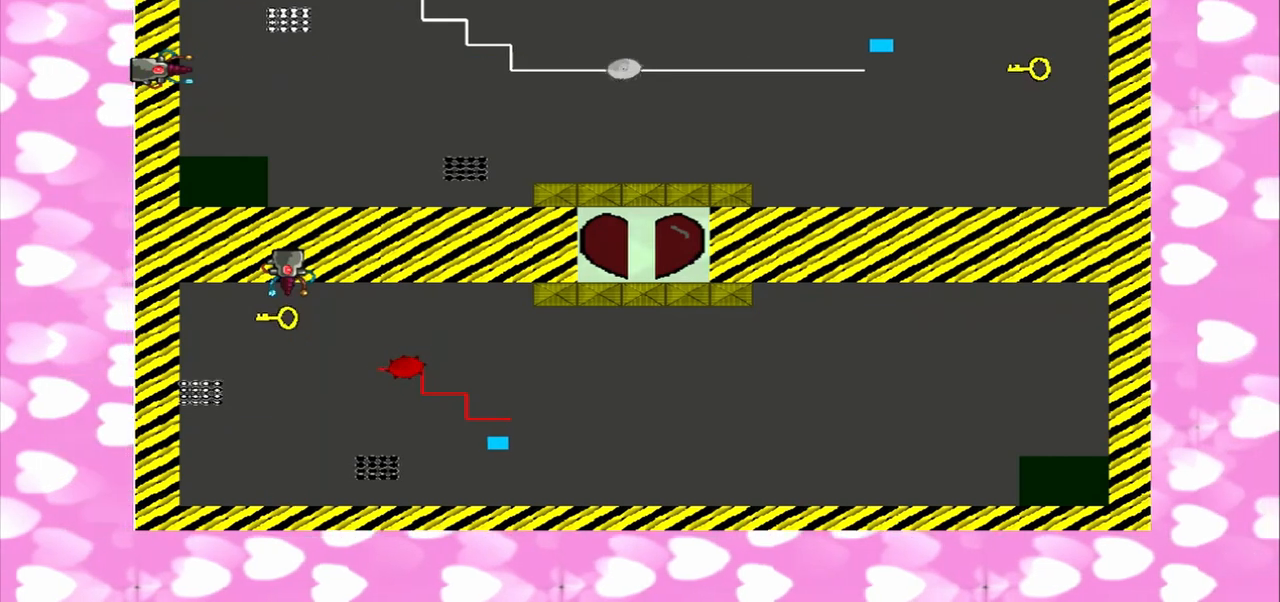
{"dt_ms": 500, "buttons": [], "left_stick": "down-right", "right_stick": "left", "events": [[375, "right_stick", "left"]]}
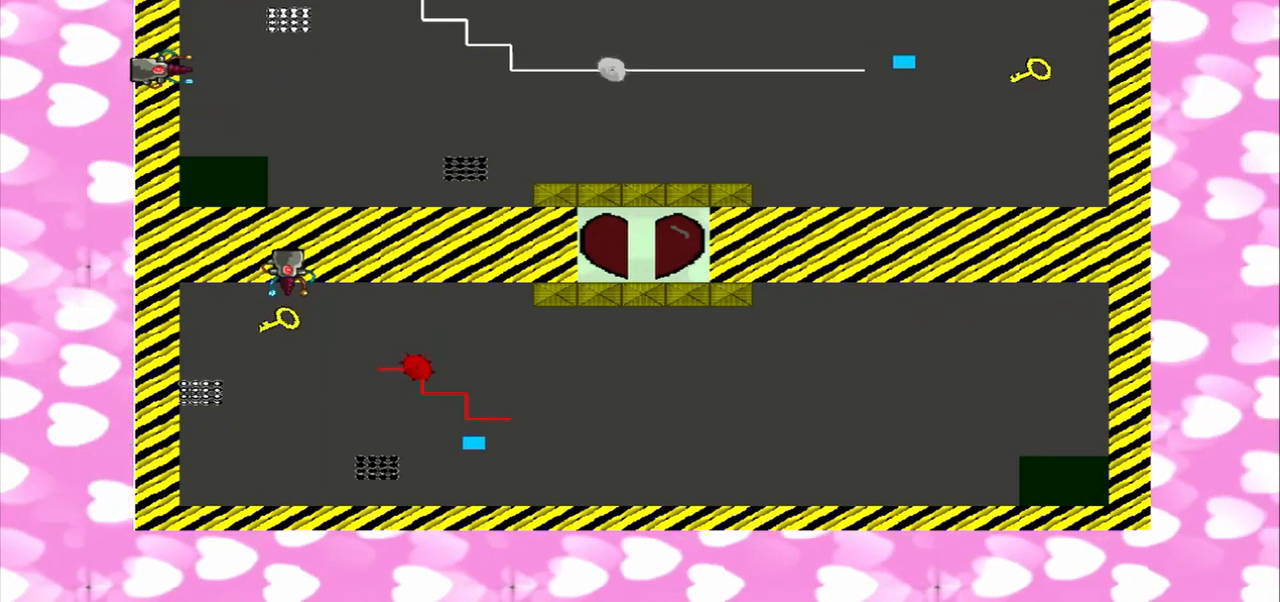
{"dt_ms": 500, "buttons": [], "left_stick": "right", "right_stick": "left", "events": [[292, "left_stick", "right"]]}
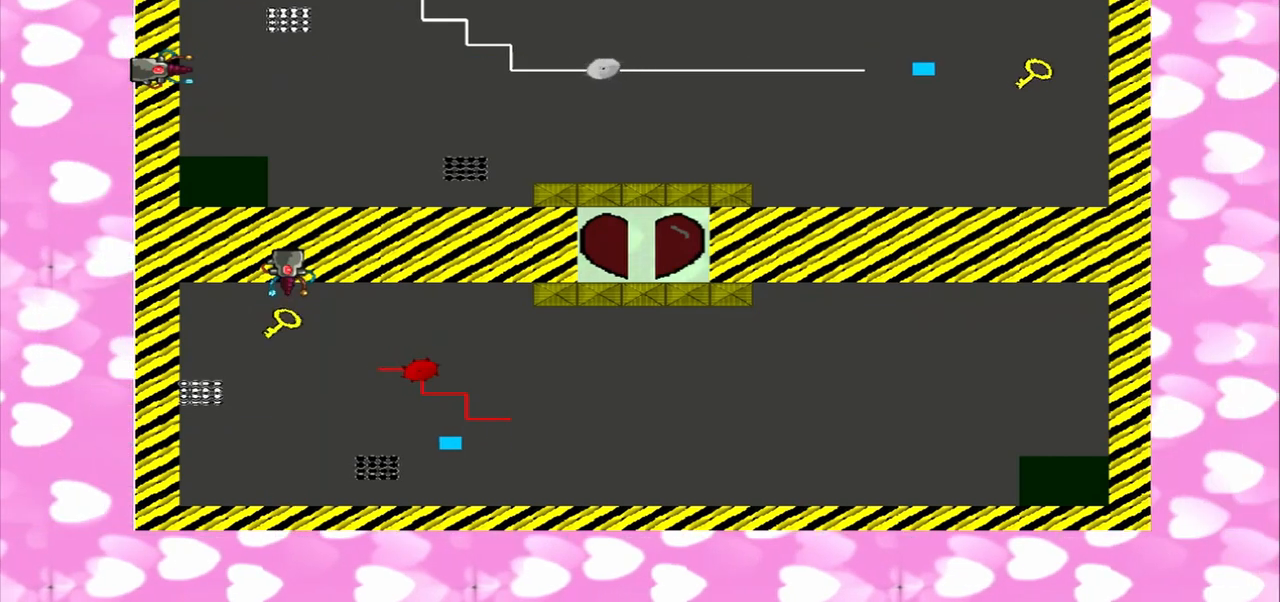
{"dt_ms": 500, "buttons": [], "left_stick": "right", "right_stick": "left", "events": []}
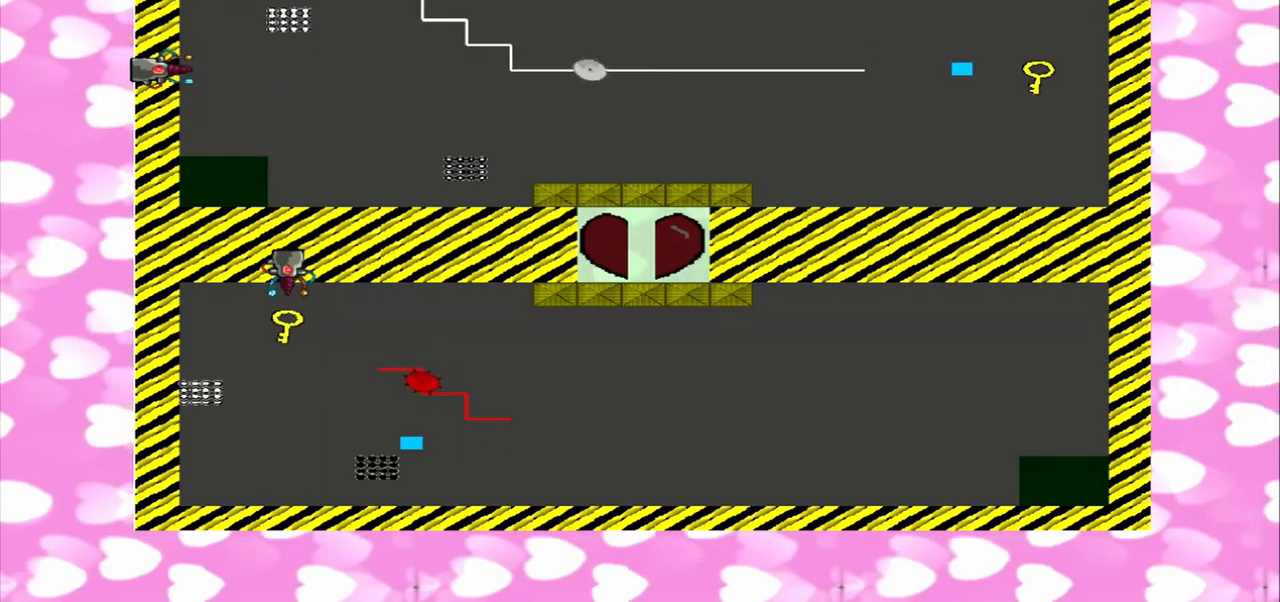
{"dt_ms": 500, "buttons": [], "left_stick": "right", "right_stick": "left", "events": []}
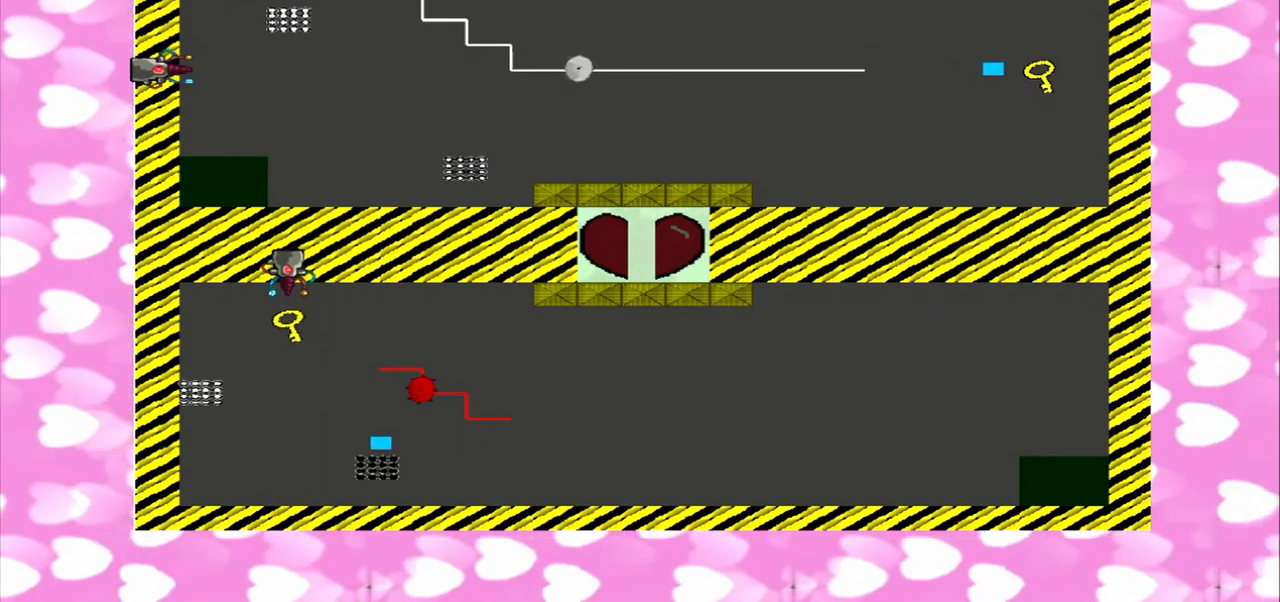
{"dt_ms": 500, "buttons": [], "left_stick": "center", "right_stick": "left", "events": [[458, "left_stick", "center"]]}
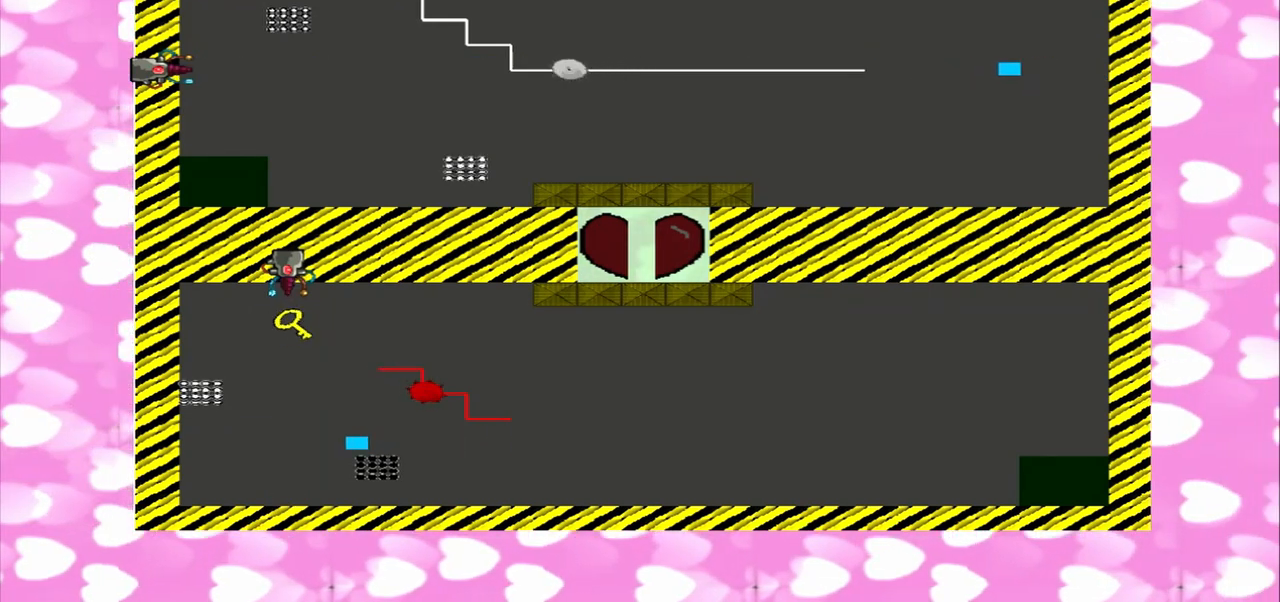
{"dt_ms": 500, "buttons": [], "left_stick": "center", "right_stick": "left", "events": []}
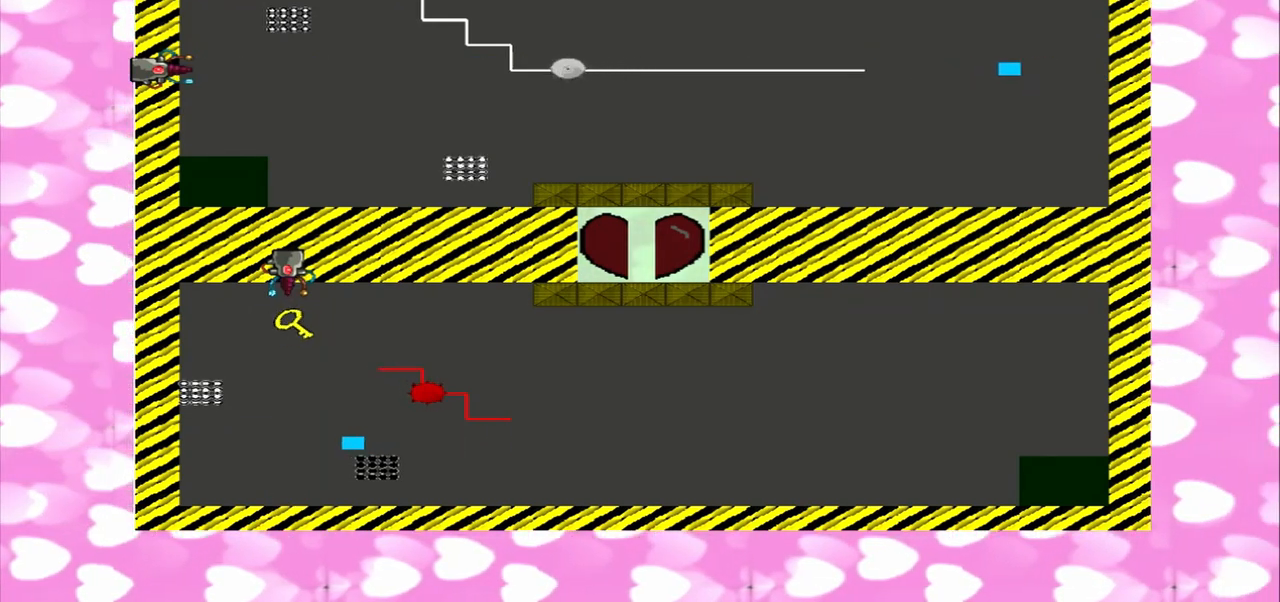
{"dt_ms": 500, "buttons": [], "left_stick": "center", "right_stick": "left", "events": []}
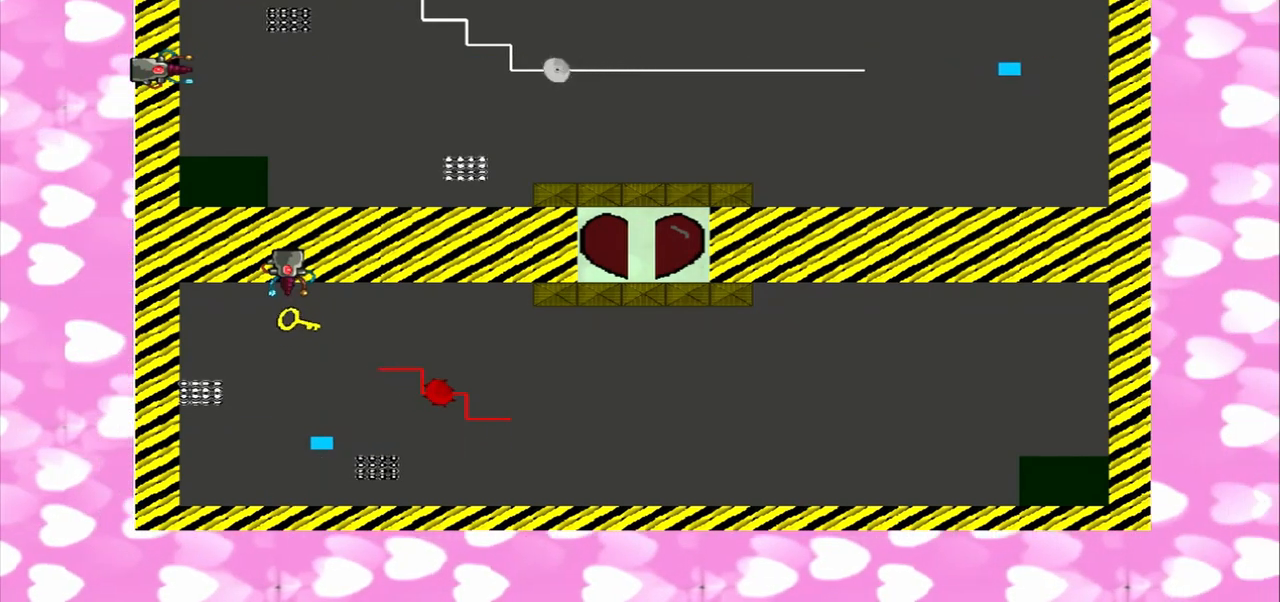
{"dt_ms": 500, "buttons": [], "left_stick": "center", "right_stick": "left", "events": []}
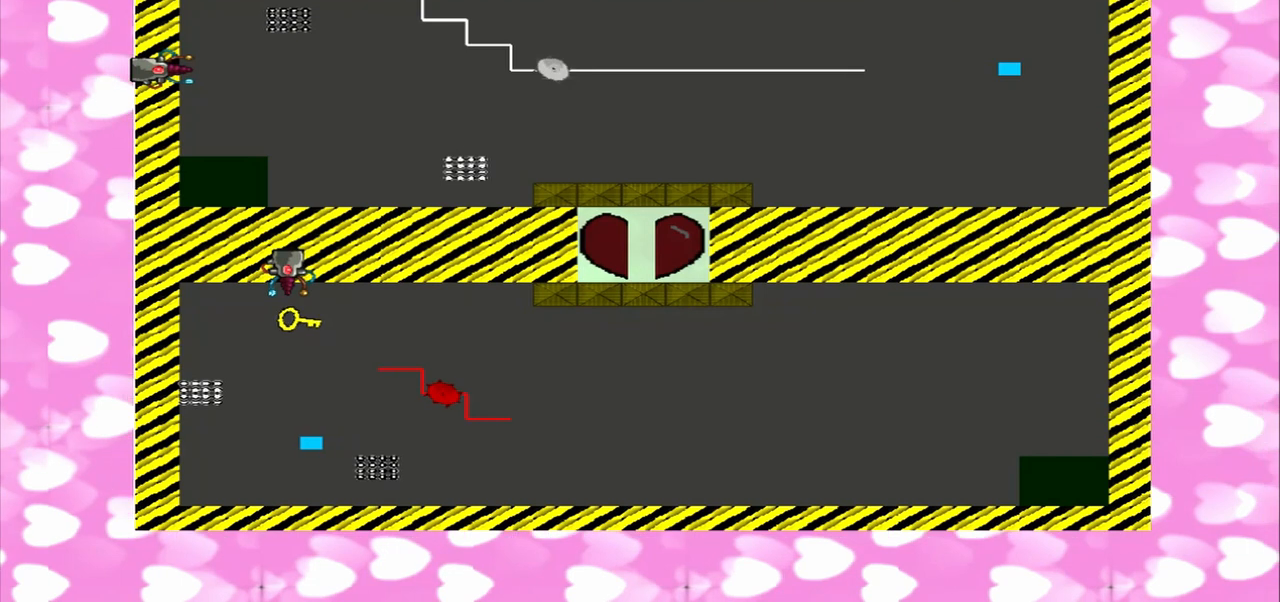
{"dt_ms": 500, "buttons": [], "left_stick": "center", "right_stick": "left", "events": []}
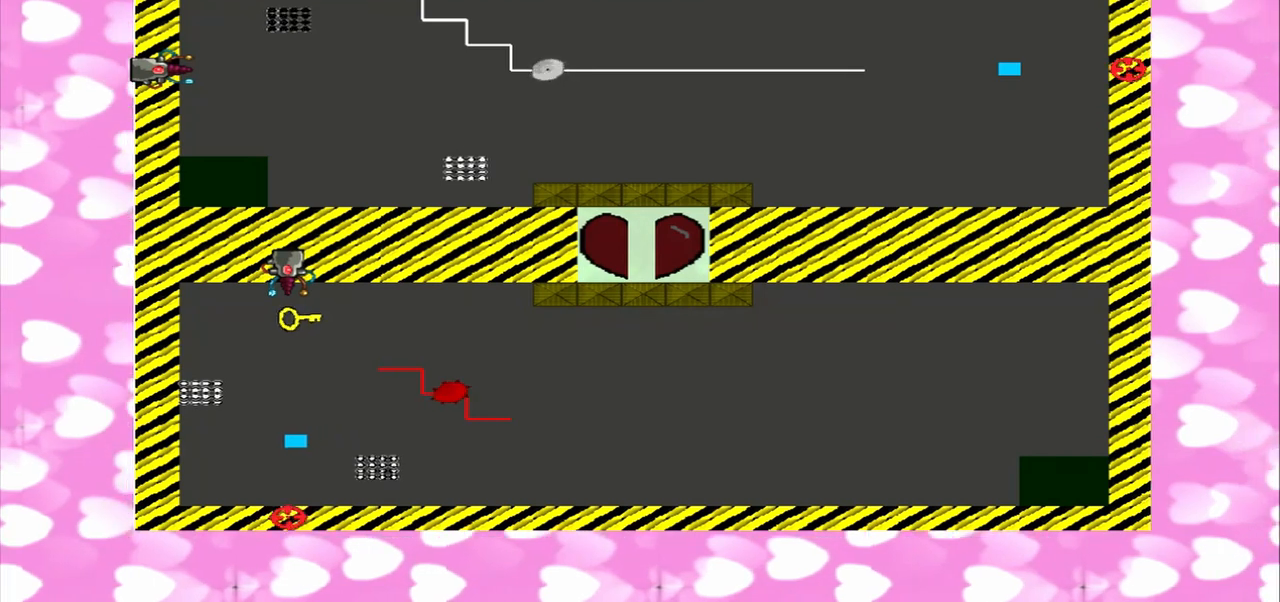
{"dt_ms": 500, "buttons": [], "left_stick": "center", "right_stick": "left", "events": []}
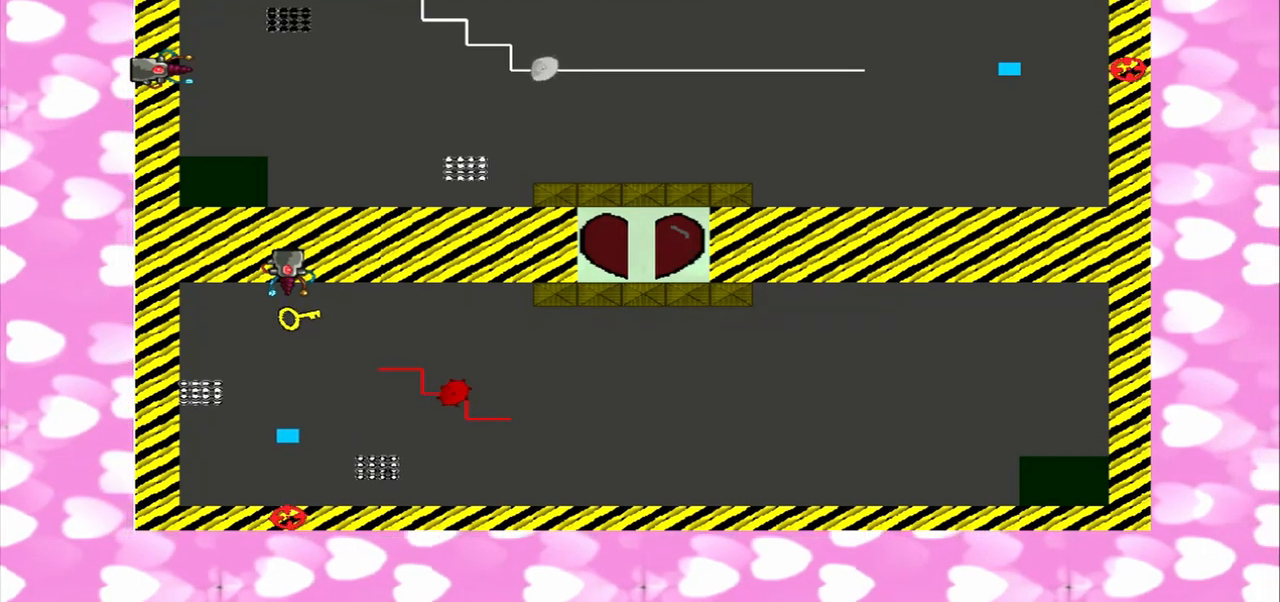
{"dt_ms": 500, "buttons": [], "left_stick": "center", "right_stick": "up", "events": [[83, "right_stick", "up"]]}